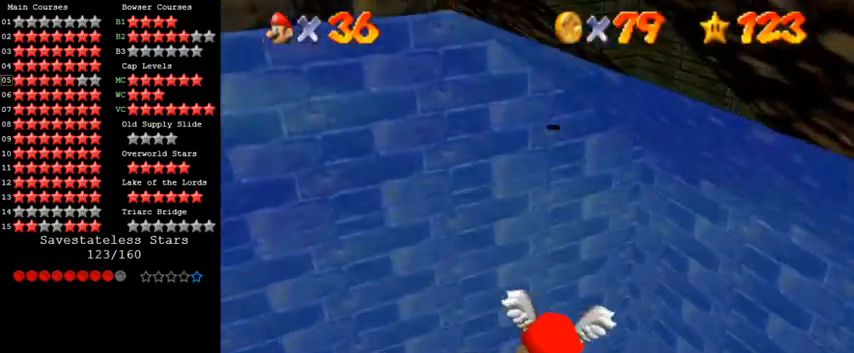
Gameplay with keyboard; each line is a JSON object with the keys held at the frame after it. "events" lists presses ("down") and releases ("up") of "a", "c", "ctrl", "d", "down", "left", "return", "right", "s", "shift", "up", "w", "x" and "y" between this image and that frame as [ms after this image, input, new state], when the widget could be followed in between. No other keys are recorded. Mouse input is not recorded.
{"keys": ["down", "right"], "events": [[133, "right", "up"], [233, "right", "down"]]}
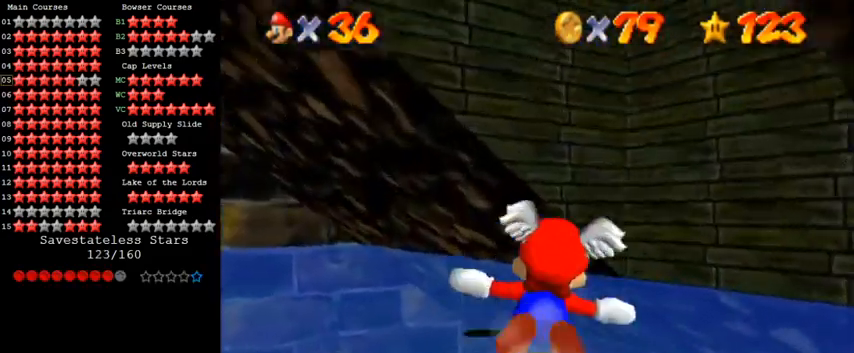
{"keys": ["down", "right"], "events": []}
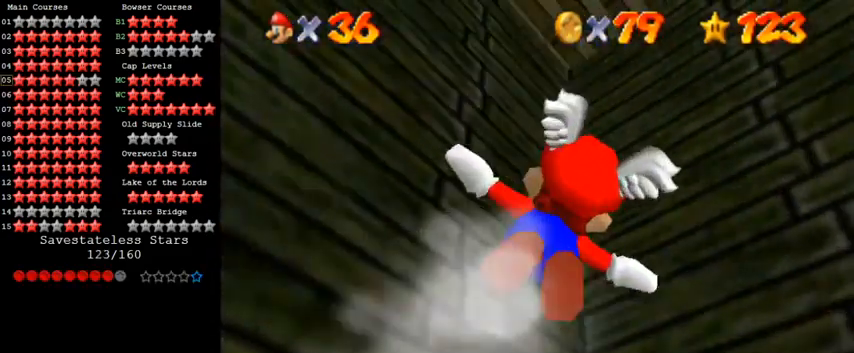
{"keys": [], "events": [[333, "right", "up"], [467, "down", "up"]]}
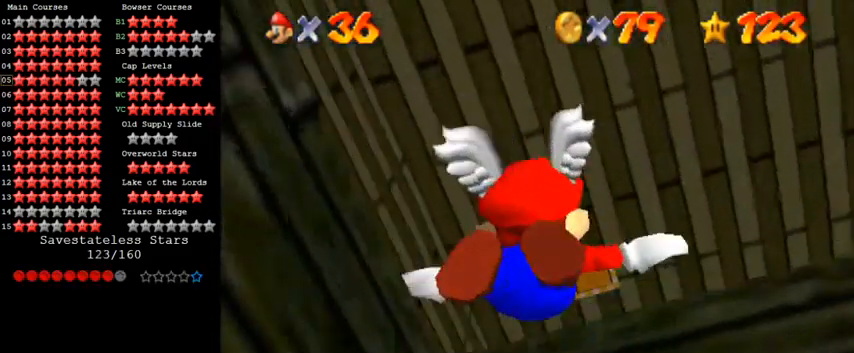
{"keys": [], "events": []}
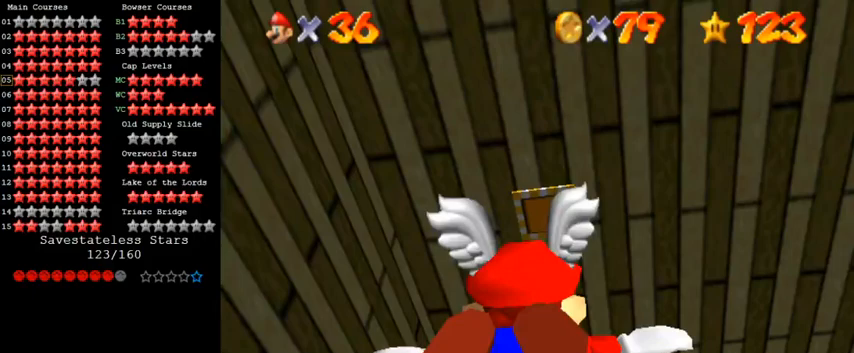
{"keys": [], "events": []}
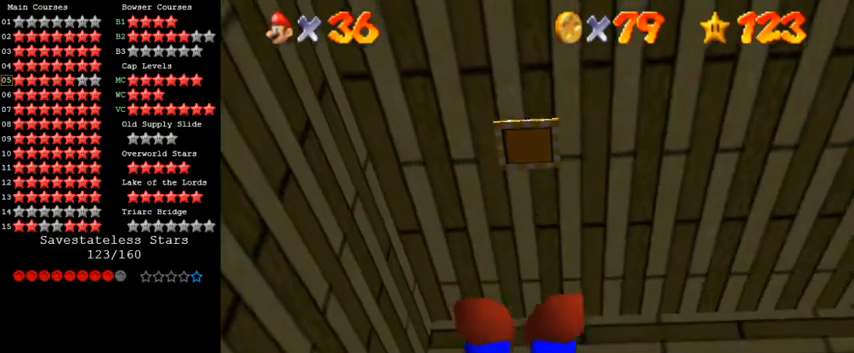
{"keys": ["shift"], "events": [[300, "shift", "down"], [367, "shift", "up"], [467, "shift", "down"]]}
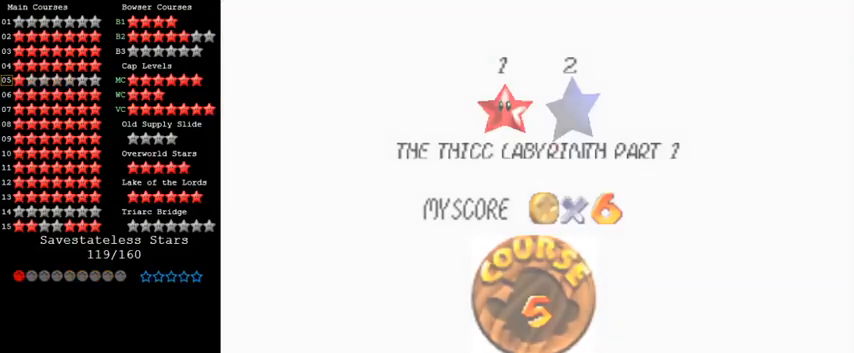
{"keys": ["up"], "events": [[33, "shift", "up"], [133, "shift", "down"], [300, "shift", "up"], [500, "up", "down"]]}
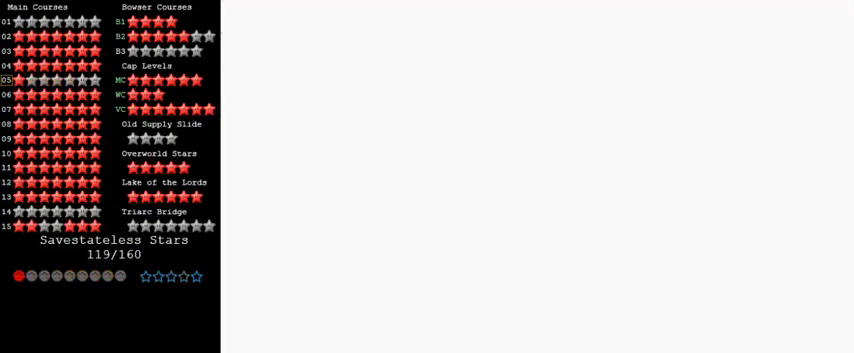
{"keys": ["left"], "events": [[200, "left", "down"], [400, "up", "up"]]}
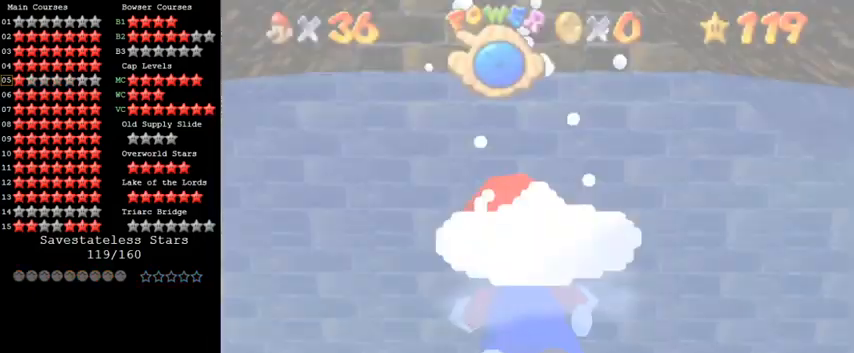
{"keys": ["left", "shift"], "events": [[300, "down", "down"], [467, "down", "up"], [500, "shift", "down"]]}
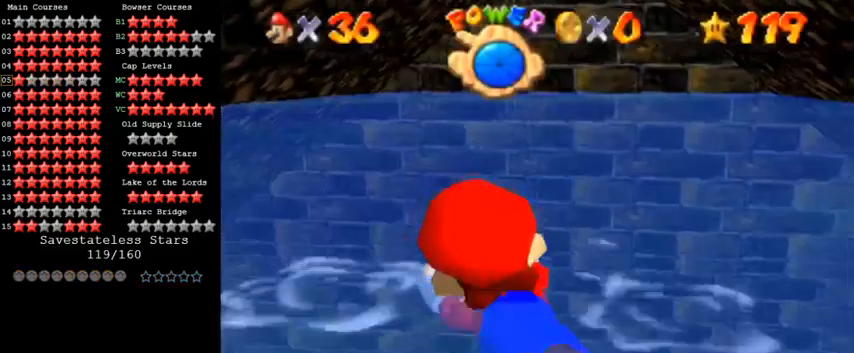
{"keys": ["left"], "events": [[133, "c", "down"], [167, "left", "up"], [267, "c", "up"], [300, "shift", "up"], [333, "left", "down"]]}
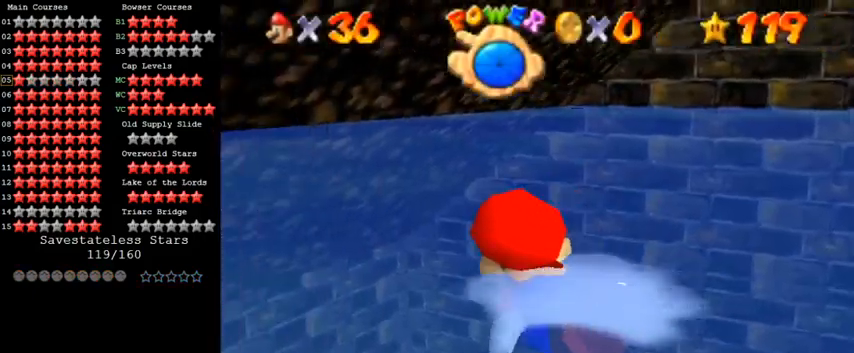
{"keys": ["d", "left", "shift"], "events": [[300, "d", "down"], [467, "shift", "down"]]}
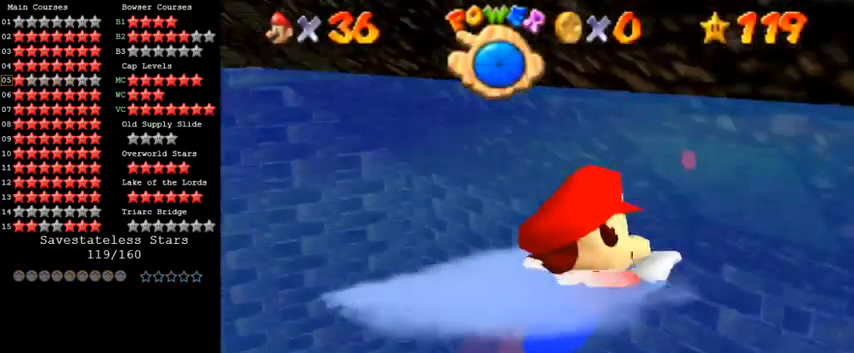
{"keys": ["d", "left", "up"], "events": [[167, "up", "down"], [333, "shift", "up"]]}
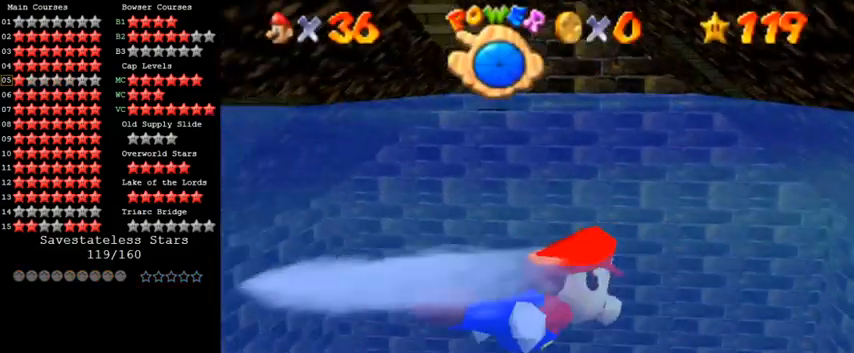
{"keys": ["d", "left", "up"], "events": [[100, "shift", "down"], [433, "shift", "up"]]}
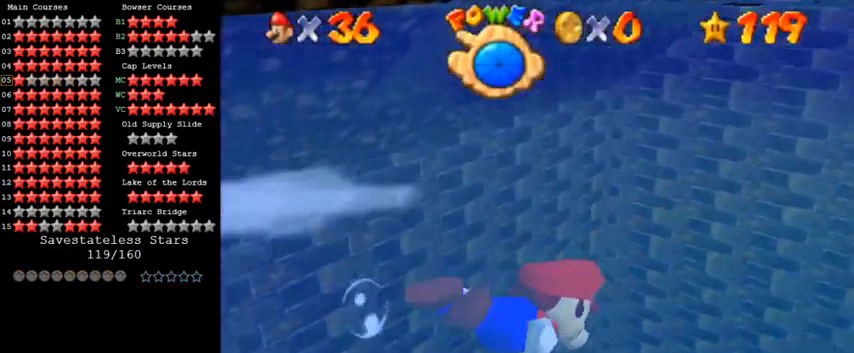
{"keys": ["d", "left", "shift", "up"], "events": [[267, "shift", "down"]]}
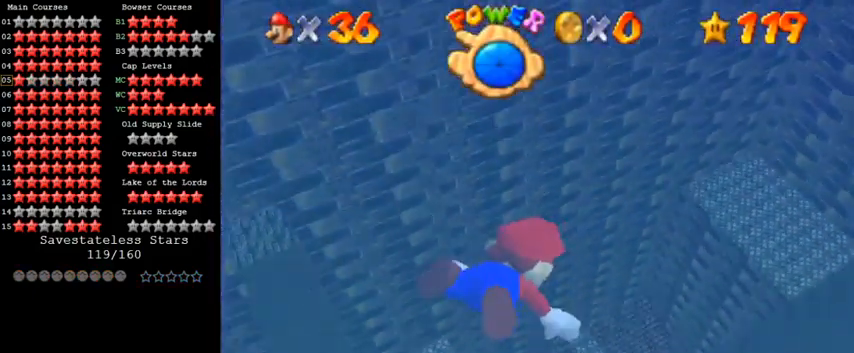
{"keys": ["d", "left"], "events": [[100, "shift", "up"], [267, "up", "up"]]}
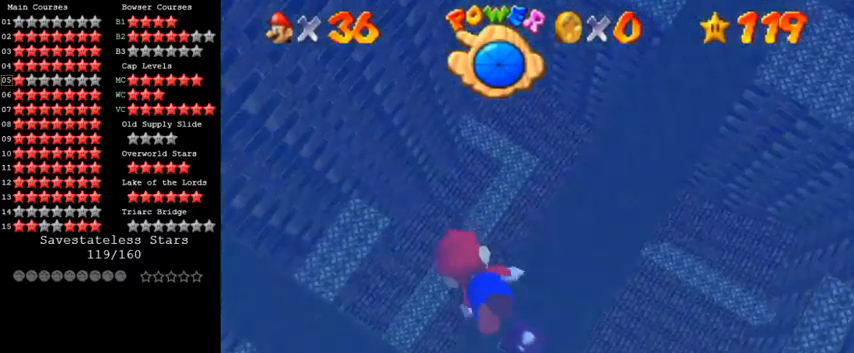
{"keys": ["down", "right", "shift"], "events": [[100, "d", "up"], [367, "shift", "down"], [400, "left", "up"], [467, "right", "down"], [500, "down", "down"]]}
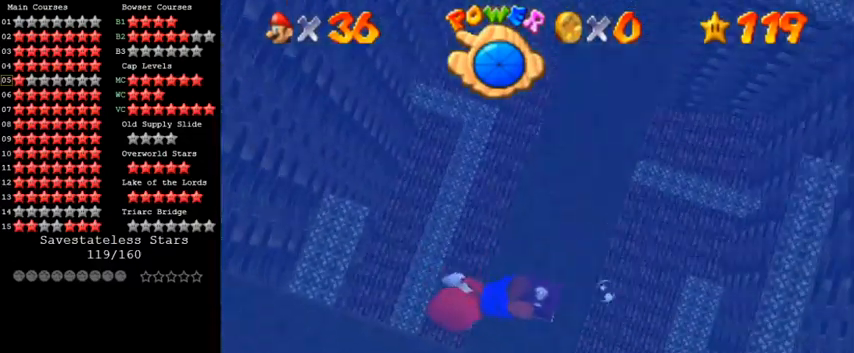
{"keys": ["down", "right", "shift"], "events": [[67, "right", "up"], [67, "shift", "up"], [367, "right", "down"], [467, "shift", "down"]]}
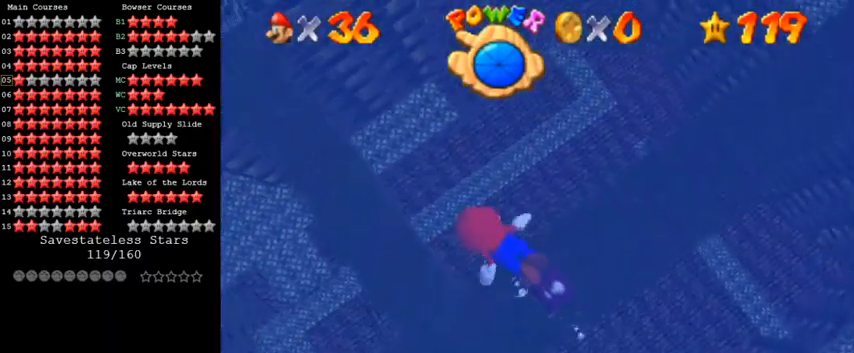
{"keys": ["down", "right"], "events": [[33, "right", "up"], [300, "shift", "up"], [333, "right", "down"]]}
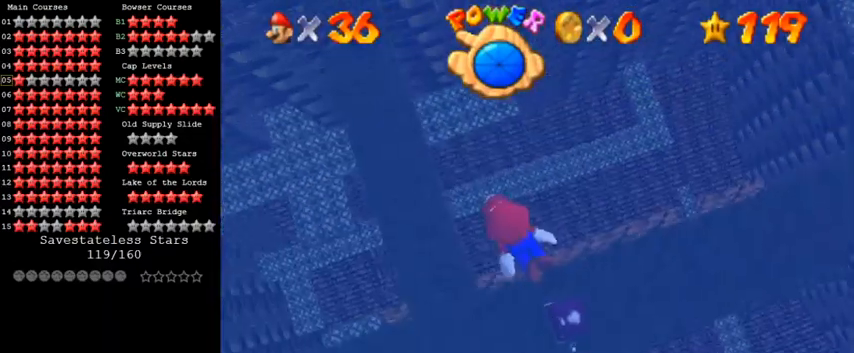
{"keys": ["down", "right"], "events": [[100, "shift", "down"], [167, "right", "up"], [400, "right", "down"], [467, "shift", "up"]]}
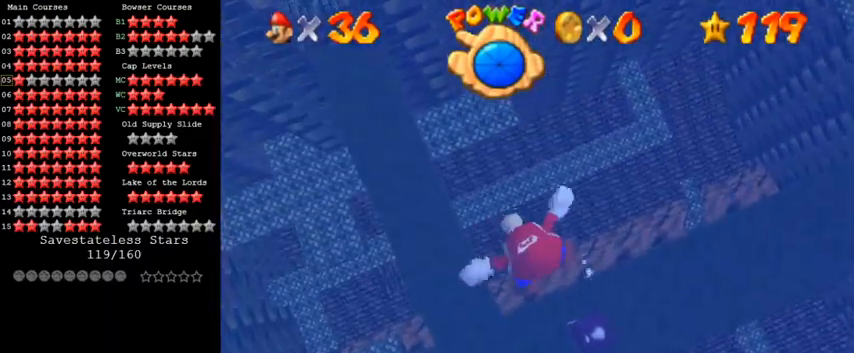
{"keys": ["down", "right", "shift"], "events": [[167, "right", "up"], [233, "shift", "down"], [267, "down", "up"], [433, "down", "down"], [433, "right", "down"]]}
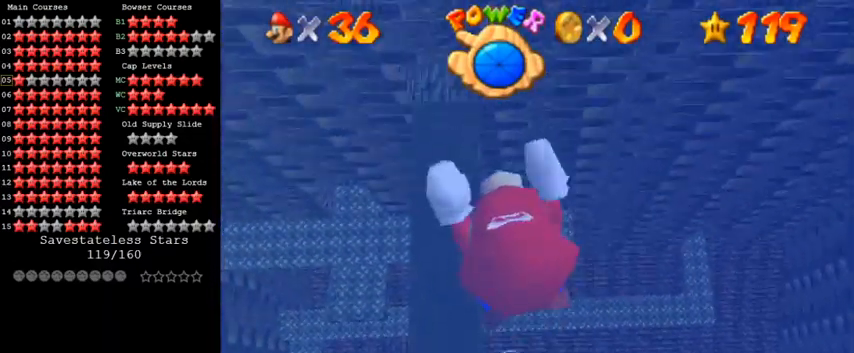
{"keys": ["shift"], "events": [[133, "shift", "up"], [233, "down", "up"], [400, "right", "up"], [433, "shift", "down"]]}
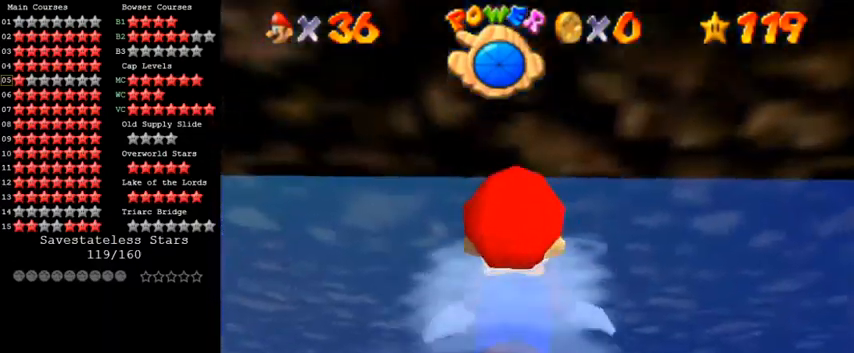
{"keys": ["down"], "events": [[33, "right", "down"], [233, "right", "up"], [267, "shift", "up"], [500, "down", "down"]]}
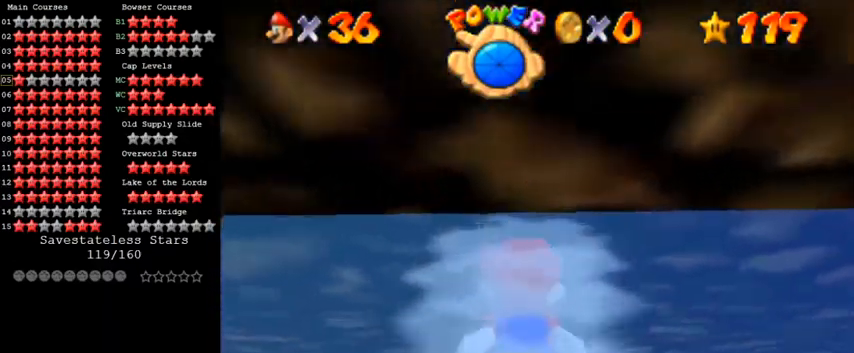
{"keys": ["down"], "events": [[100, "shift", "down"], [433, "shift", "up"]]}
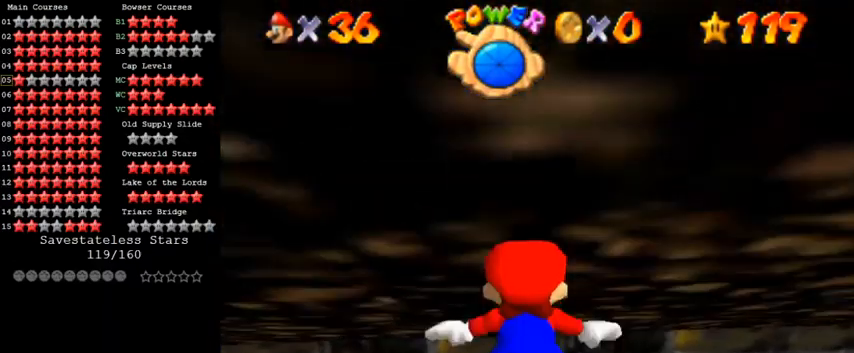
{"keys": ["down", "shift"], "events": [[33, "right", "down"], [167, "right", "up"], [233, "shift", "down"], [267, "down", "up"], [467, "down", "down"]]}
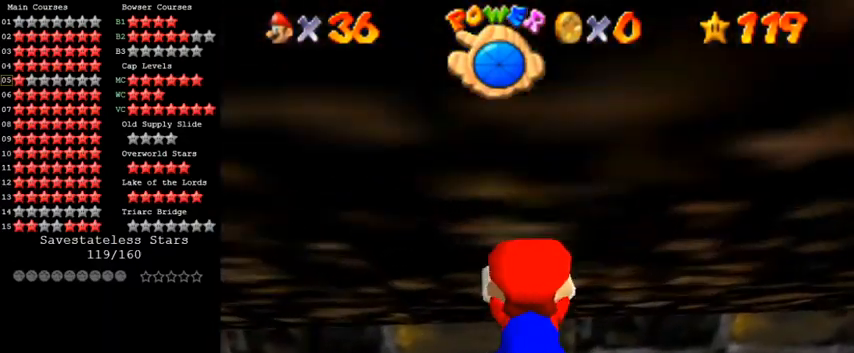
{"keys": ["down", "right", "shift"], "events": [[100, "shift", "up"], [233, "right", "down"], [433, "shift", "down"]]}
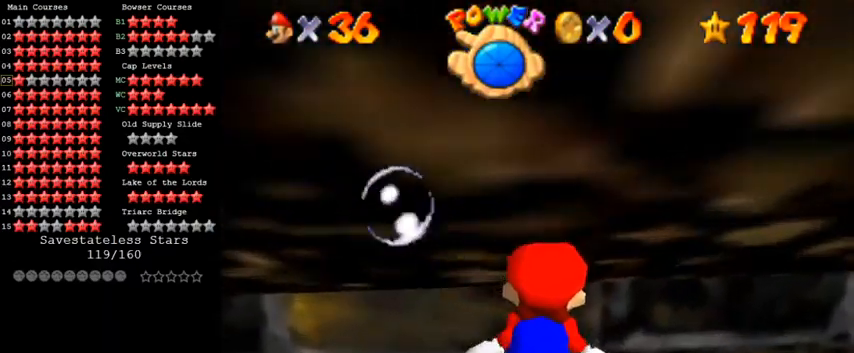
{"keys": ["down", "right"], "events": [[267, "shift", "up"]]}
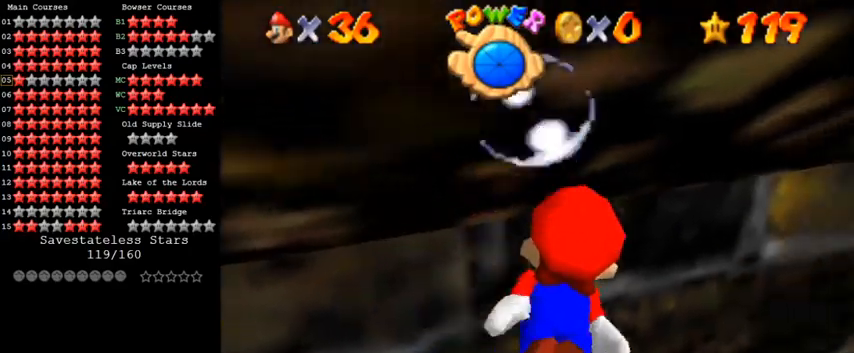
{"keys": ["down", "right"], "events": [[133, "shift", "down"], [500, "shift", "up"]]}
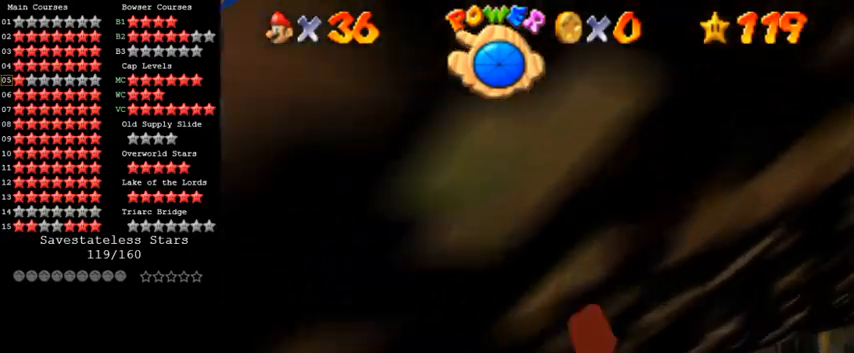
{"keys": ["down", "right", "shift"], "events": [[333, "shift", "down"]]}
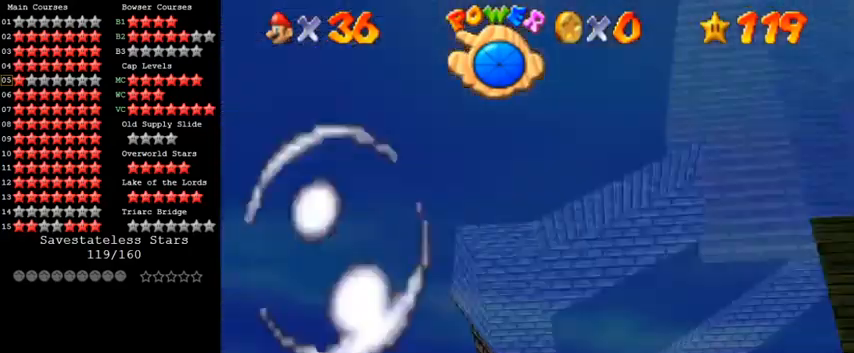
{"keys": ["down", "right"], "events": [[167, "shift", "up"]]}
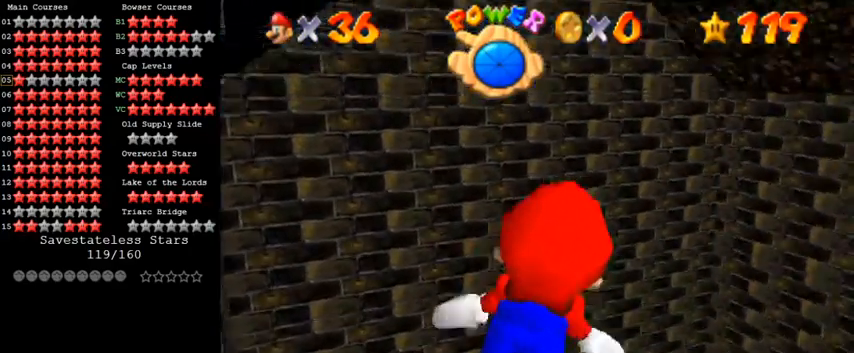
{"keys": ["down", "right"], "events": [[33, "shift", "down"], [467, "shift", "up"]]}
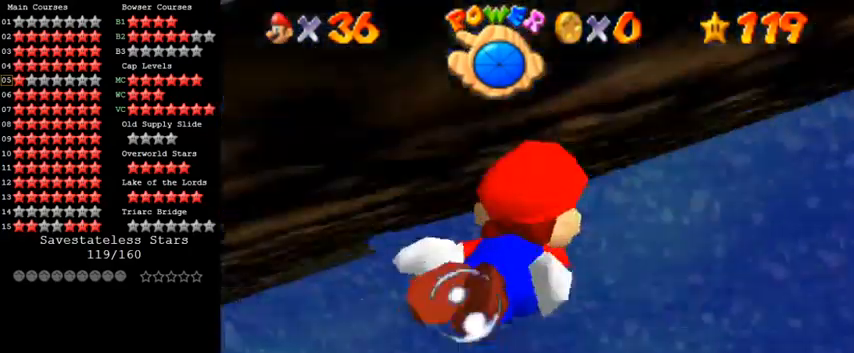
{"keys": ["down", "right"], "events": [[133, "shift", "down"], [433, "shift", "up"]]}